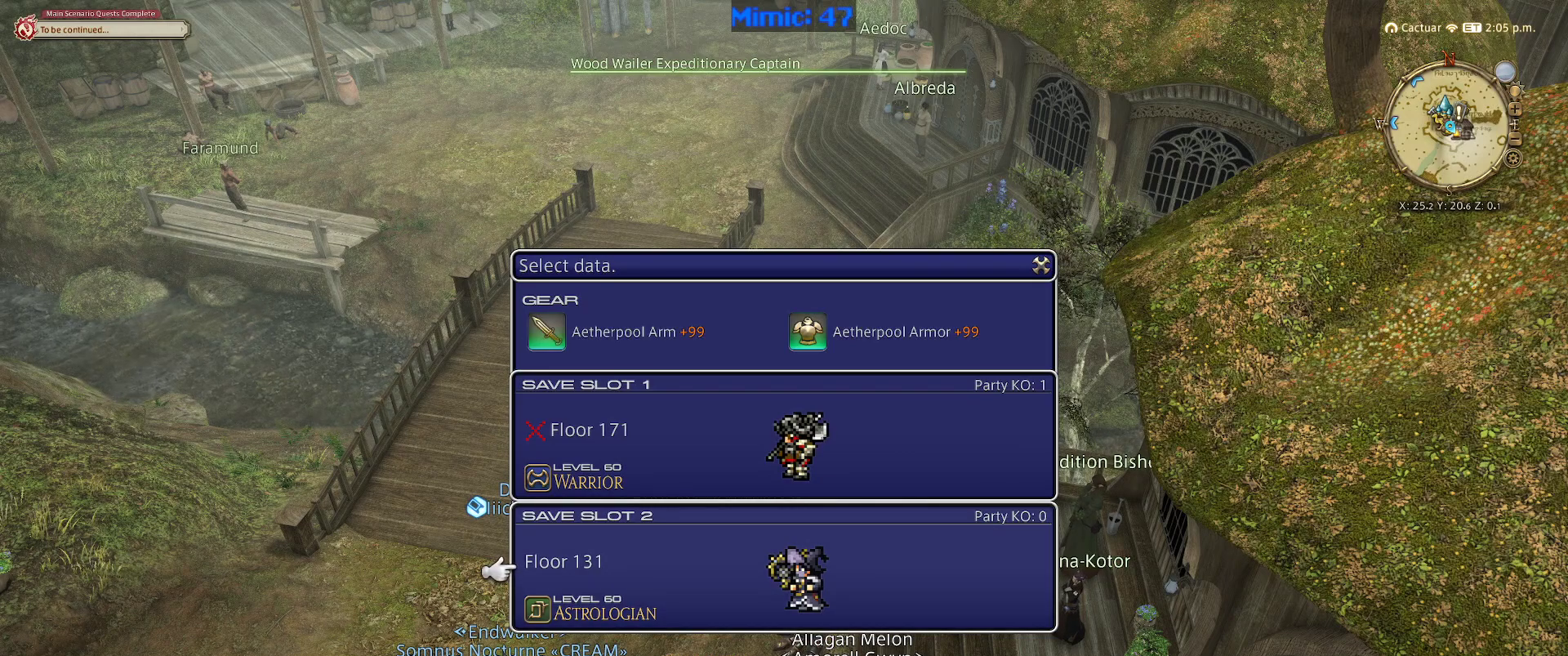
Gameplay with keyboard; each line is a JSON object with the keys held at the frame after it. "events" lists presses ("down") and releases ("up") of ".", "/", "0", "1", "2", "3", "4", "5", "6", "7", "8", "9", "a", "alt_l", "alt_r", "b", "backslash", "backspace", "c", "caps_lock", "comma", "ctrl_l", "ctrl_r", "d", "down", "e", "equals", "escape", "f", "f1", "f10", "f11", "f12", "f2", "f3", "f4", "f5", "f6", "f7", "f8", "f9", "g", "h", "i", "j", "k", "l", "lbracket", "left", "m", "minus", "n", "o", "p", "q", "quote", "r", "rbracket", "return", "right", "s", "semicolon", "shift_l", "shift_r", "space", "super", "t", "tab", "tilde", "u", "up", "v", "w", "x", "y" and "z" between this image and that frame as [ms after this image, input, new state], when the widget could be followed in between. No other keys are recorded. Mouse input is not recorded.
{"keys": [], "events": []}
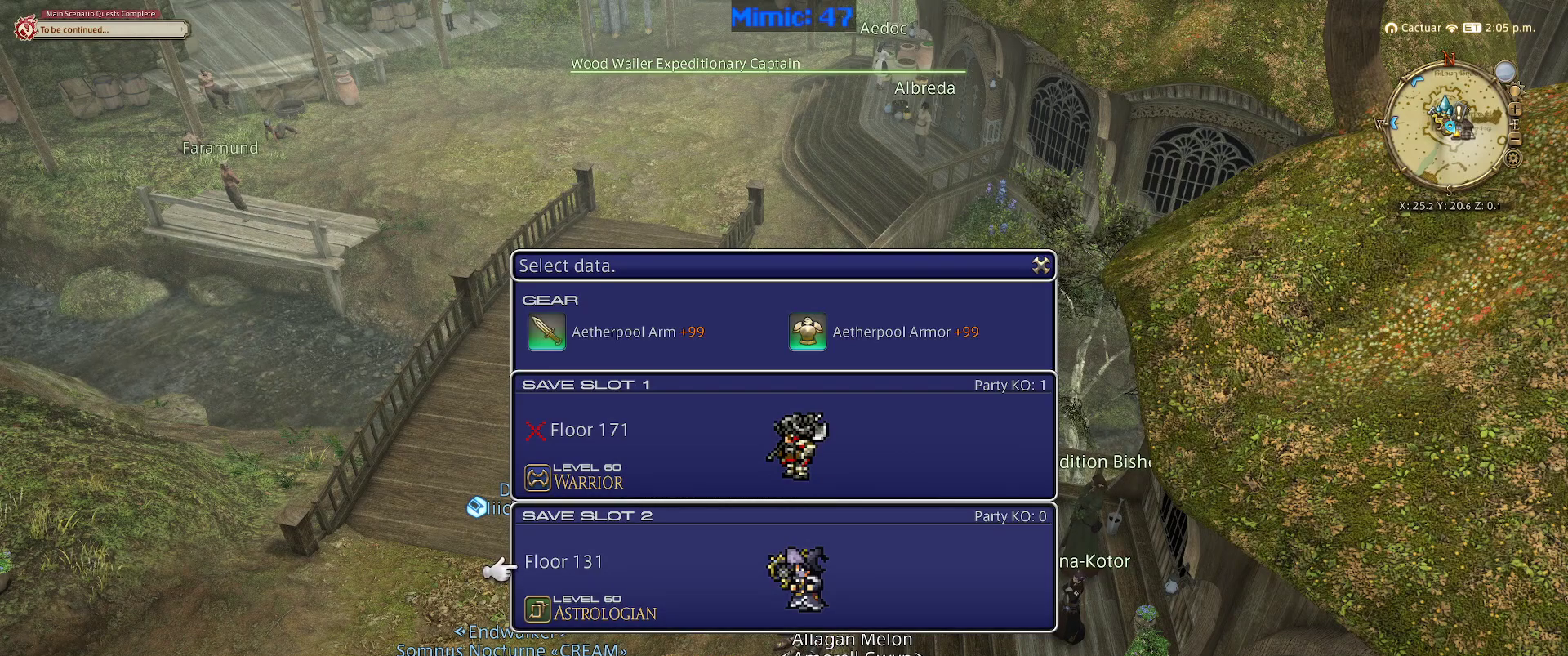
{"keys": [], "events": []}
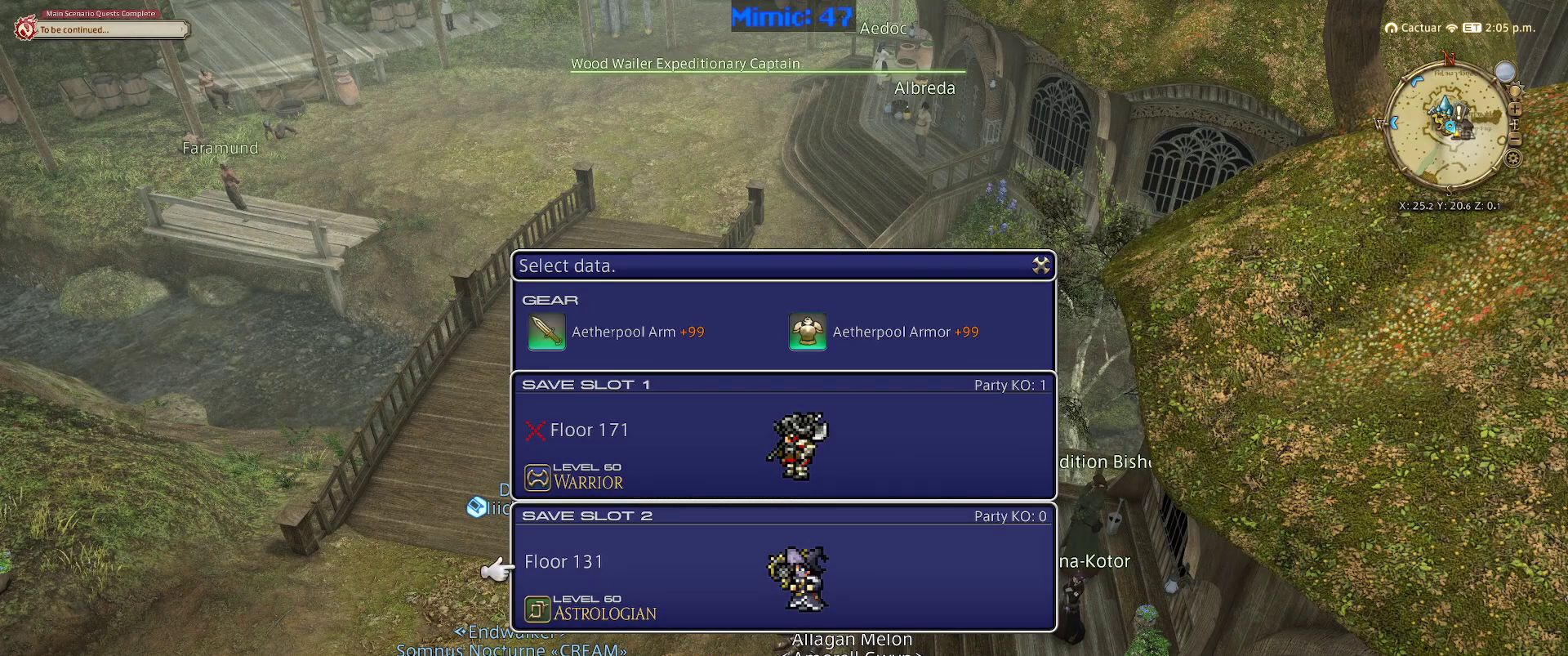
{"keys": [], "events": []}
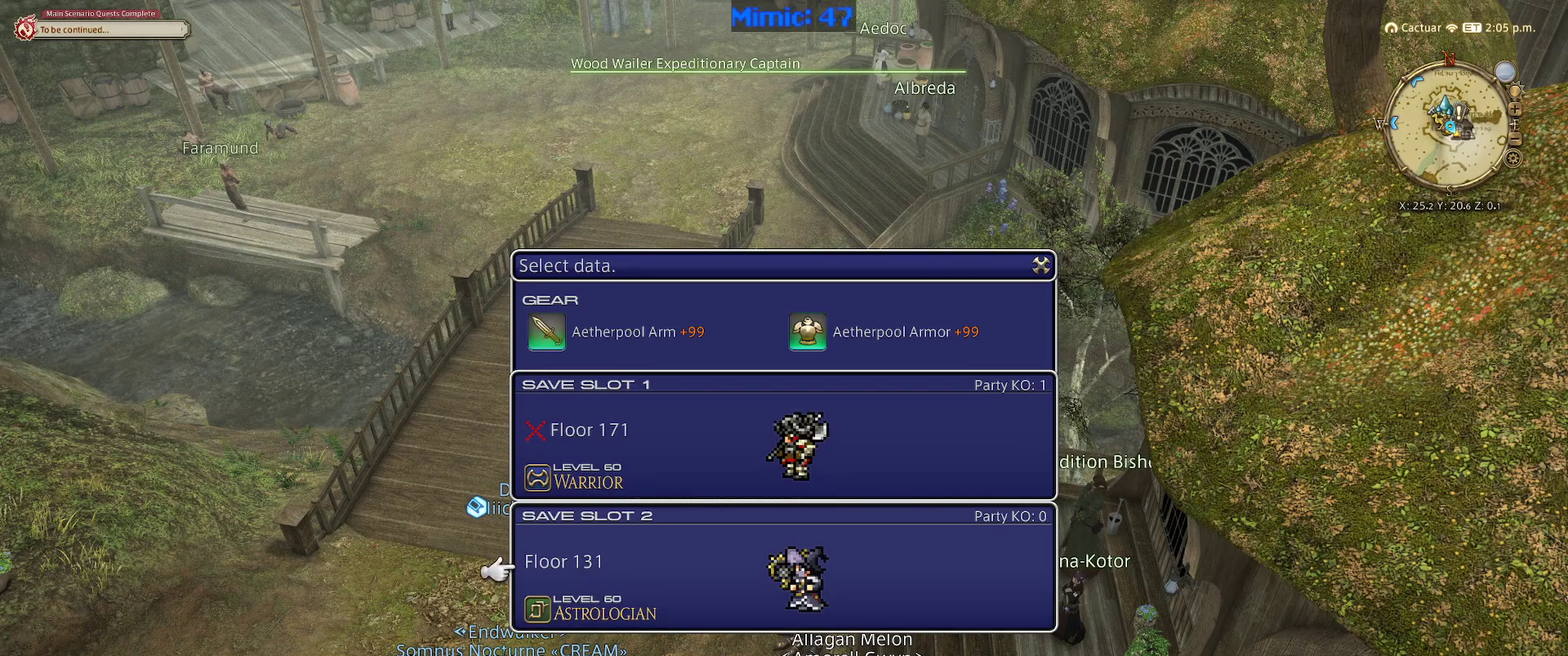
{"keys": [], "events": []}
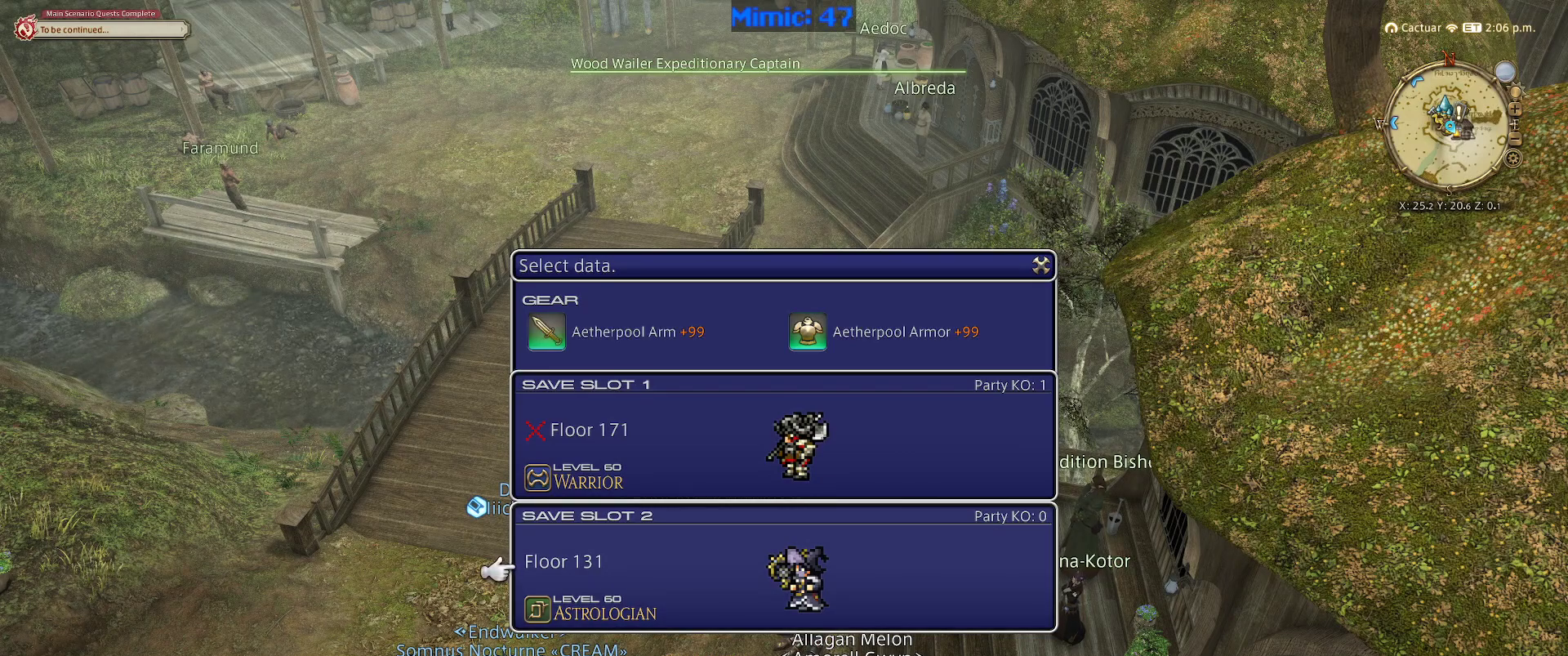
{"keys": [], "events": []}
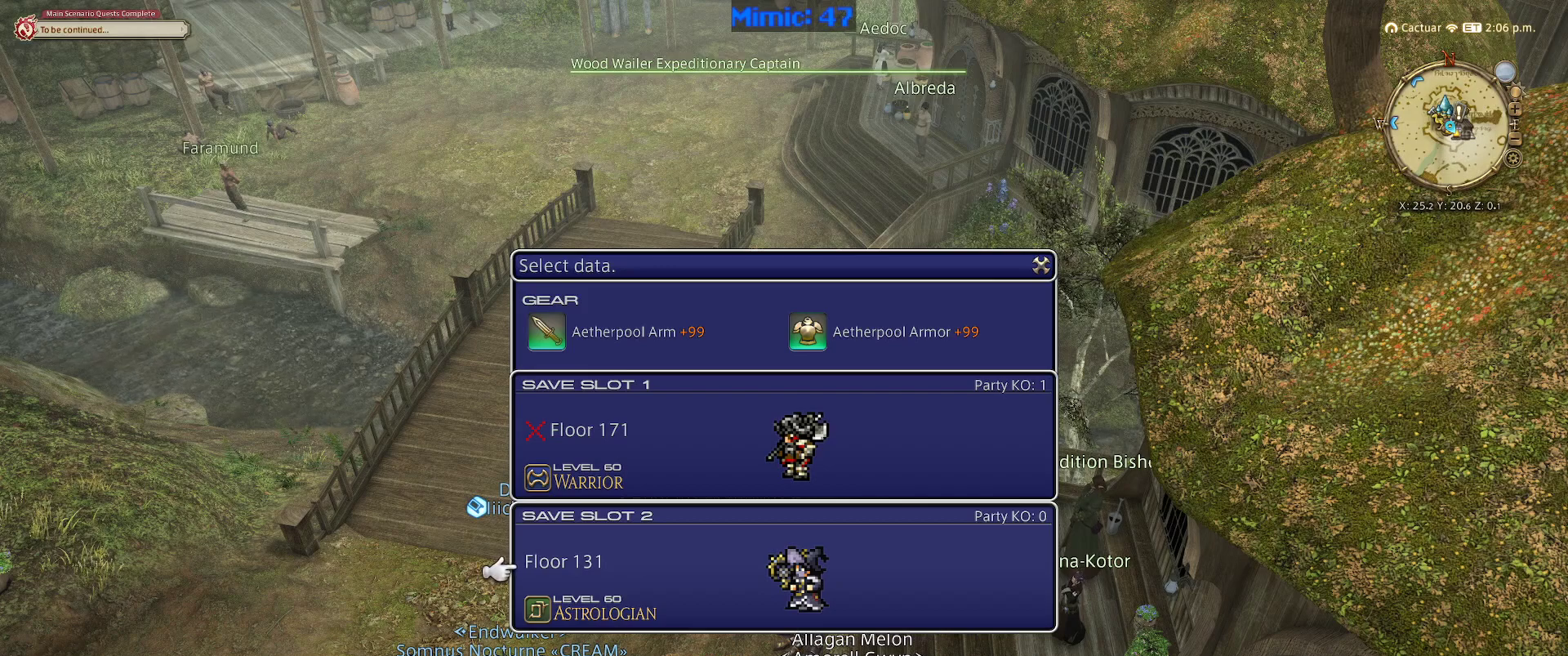
{"keys": [], "events": []}
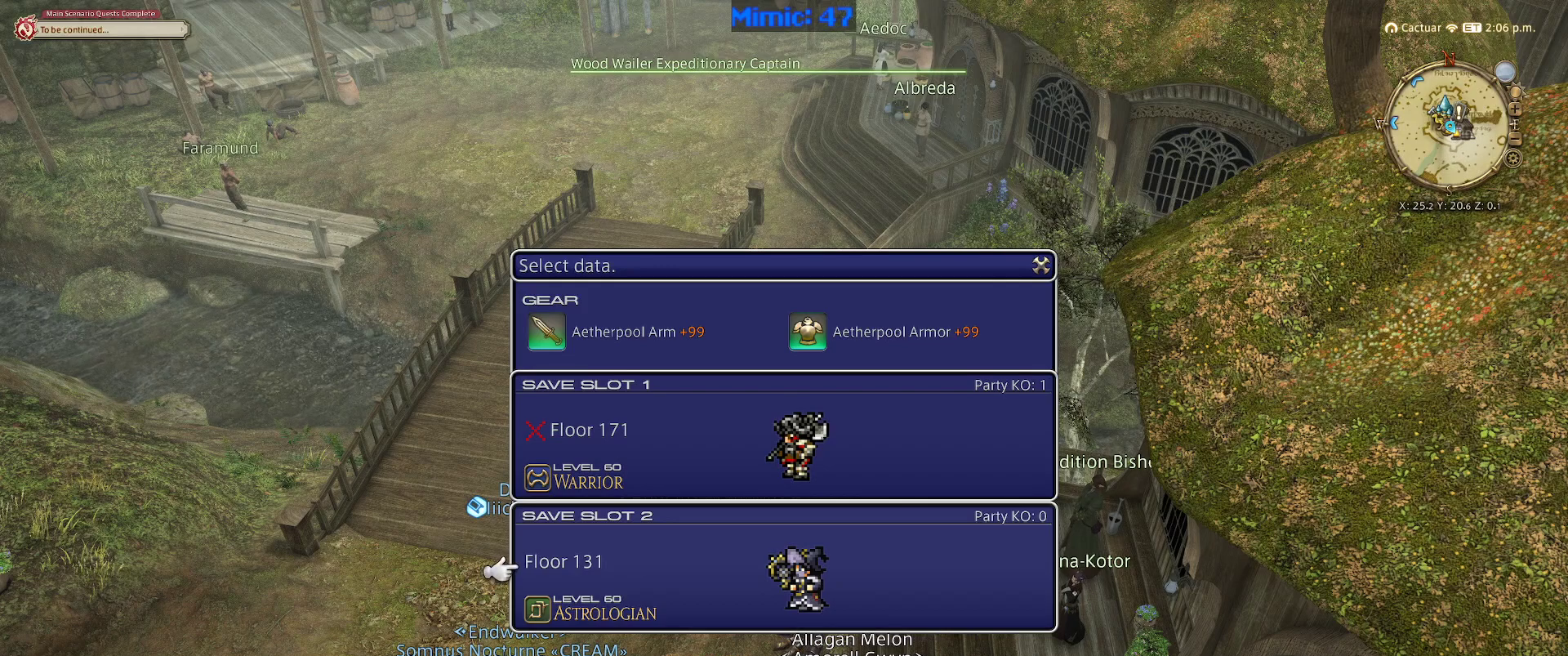
{"keys": [], "events": []}
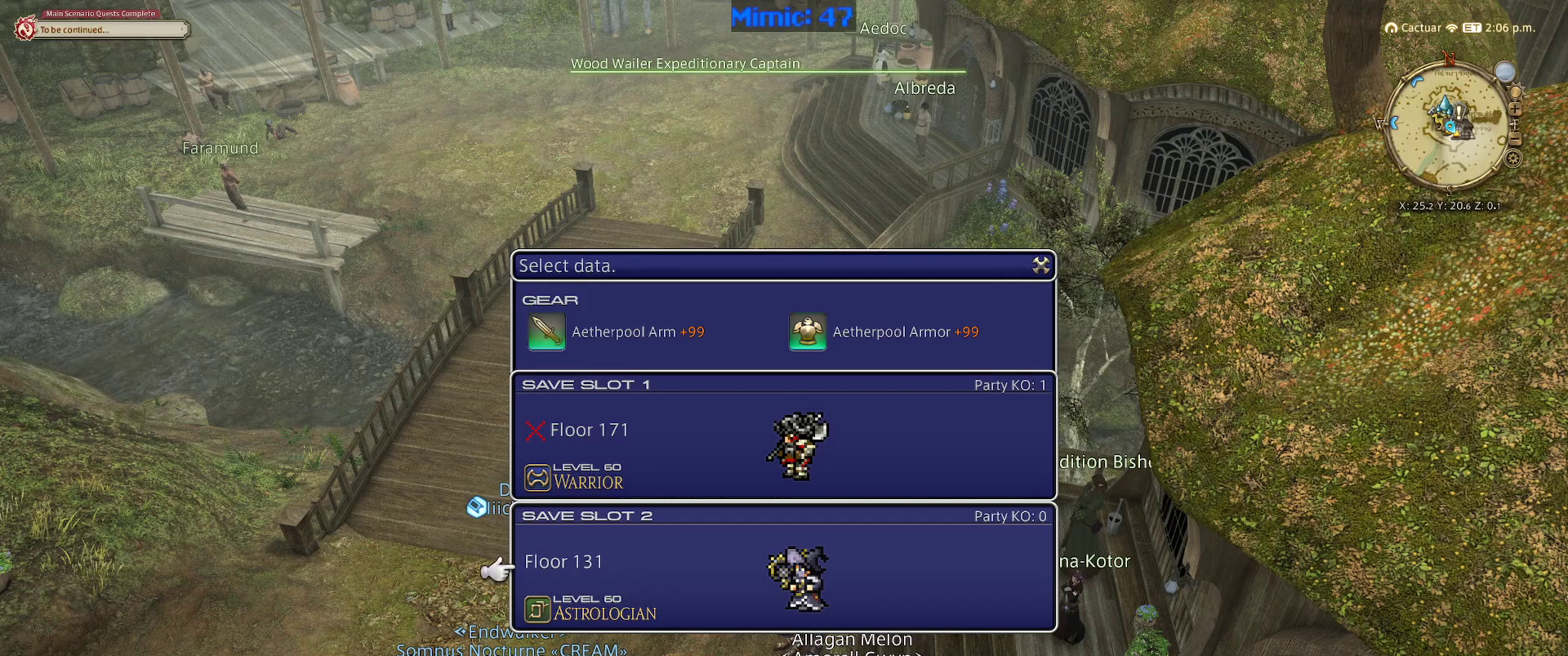
{"keys": [], "events": [[250, "o", "down"], [300, "o", "up"]]}
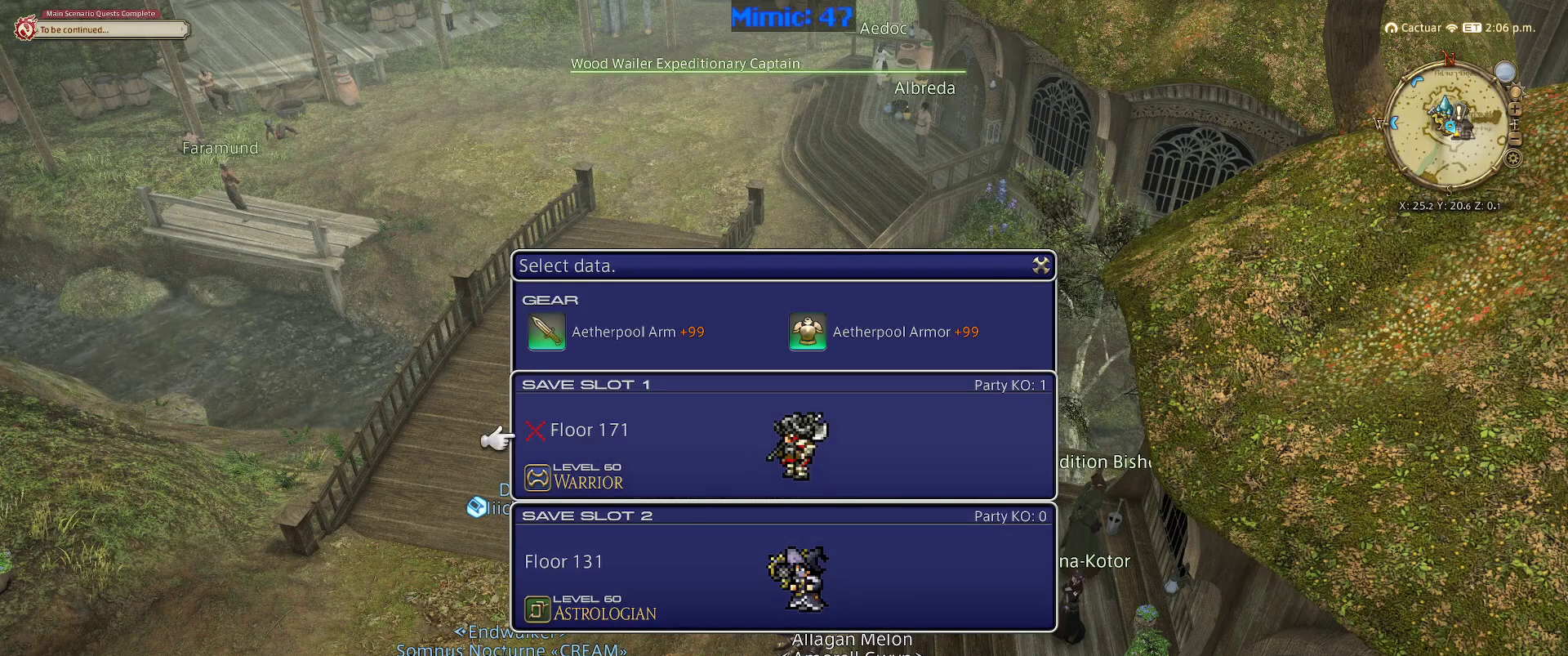
{"keys": [], "events": []}
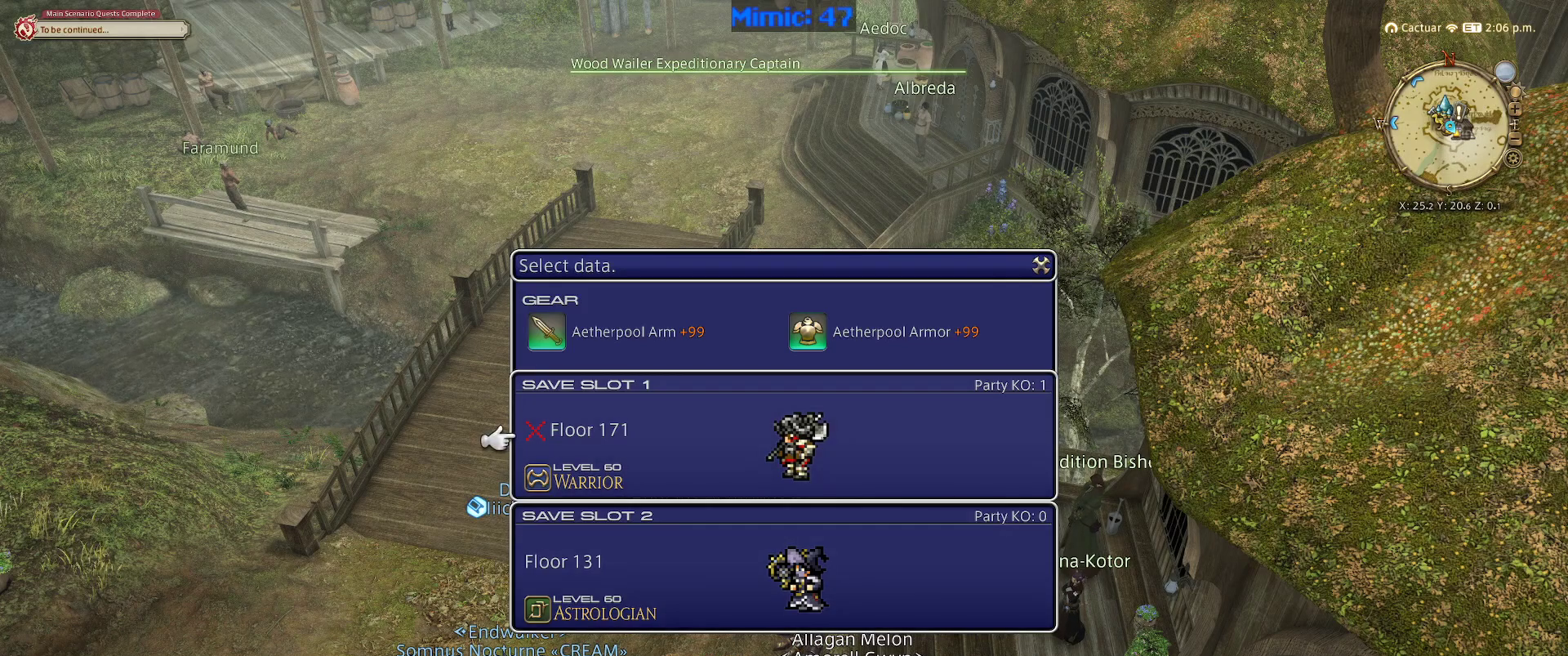
{"keys": [], "events": []}
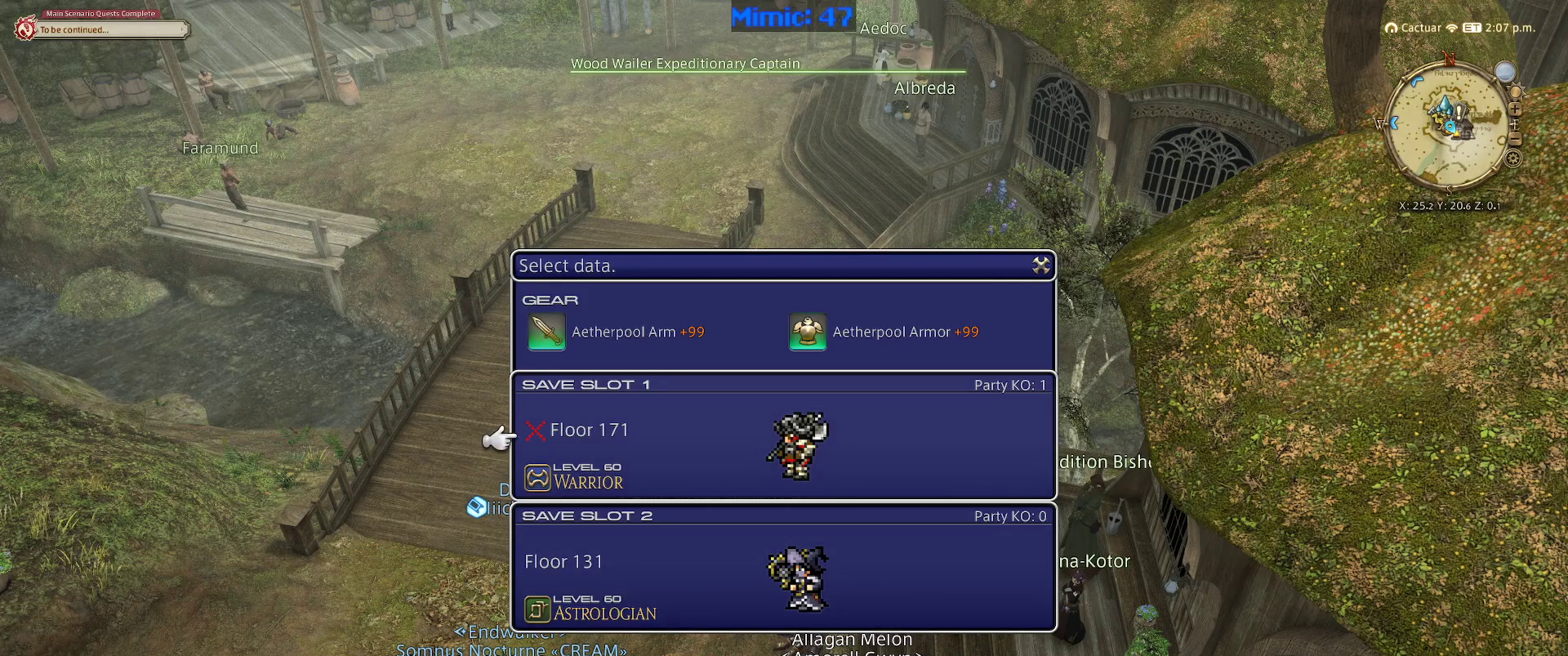
{"keys": [], "events": []}
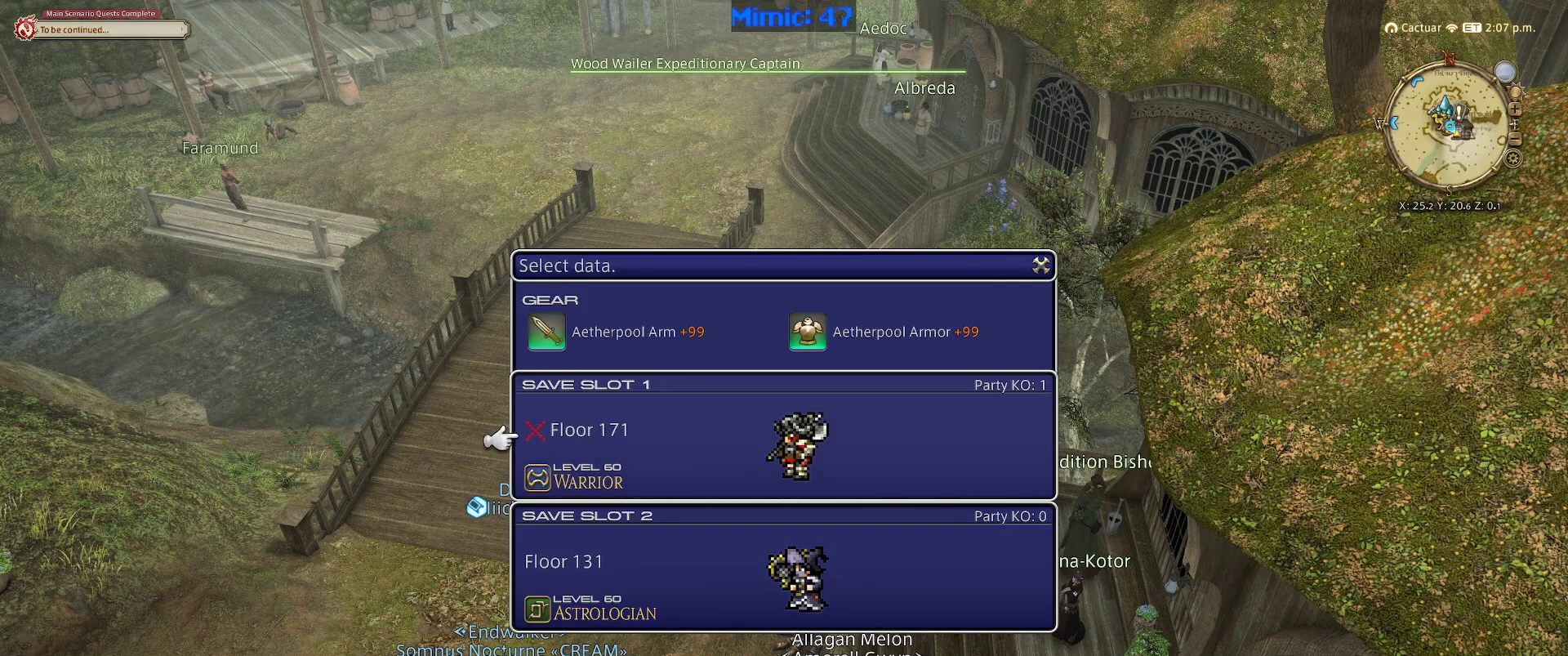
{"keys": [], "events": []}
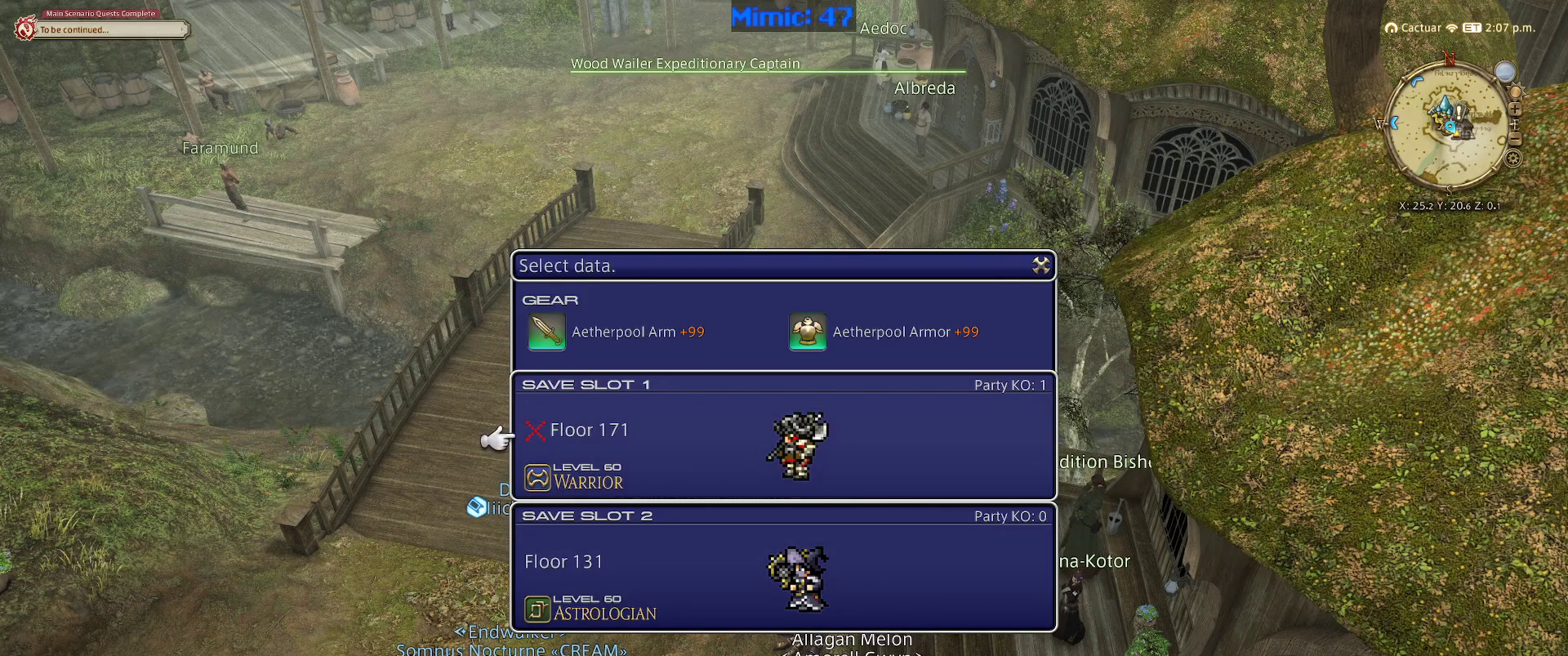
{"keys": [], "events": []}
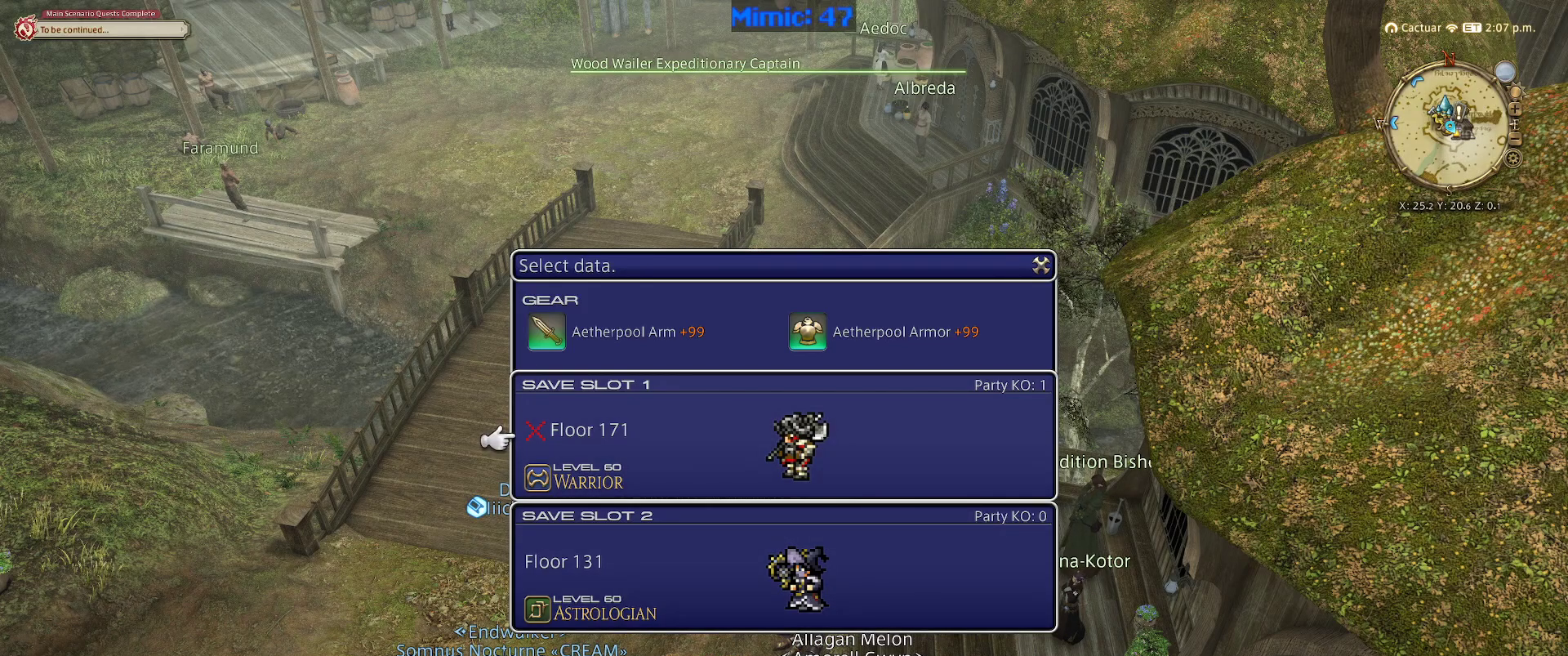
{"keys": [], "events": []}
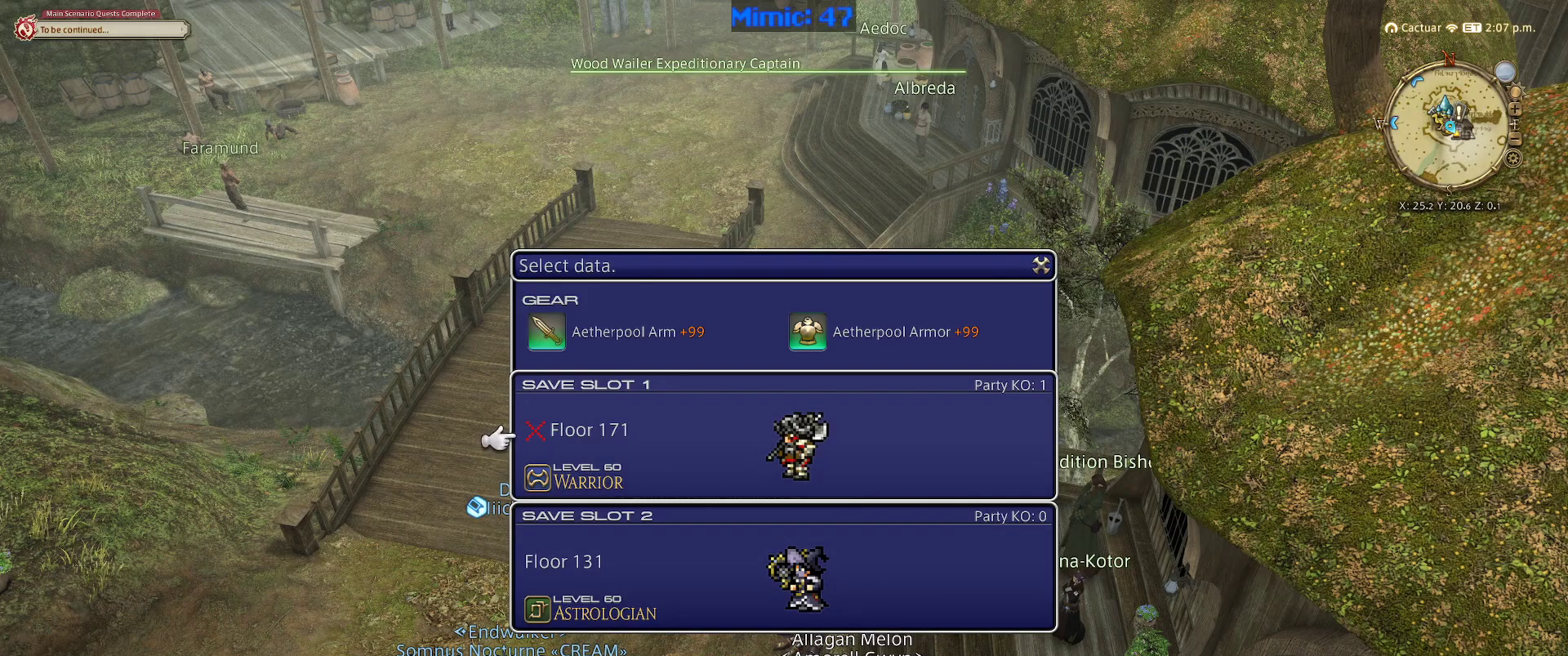
{"keys": [], "events": []}
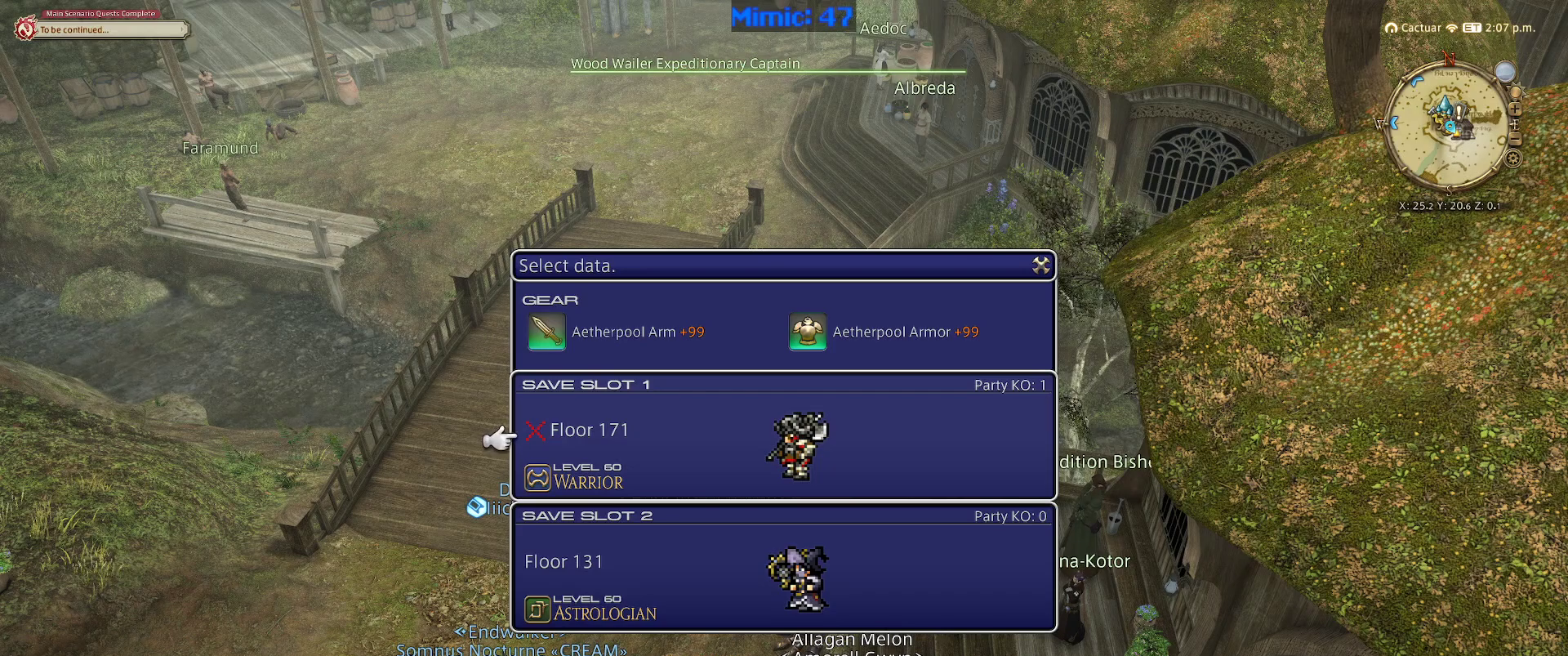
{"keys": [], "events": []}
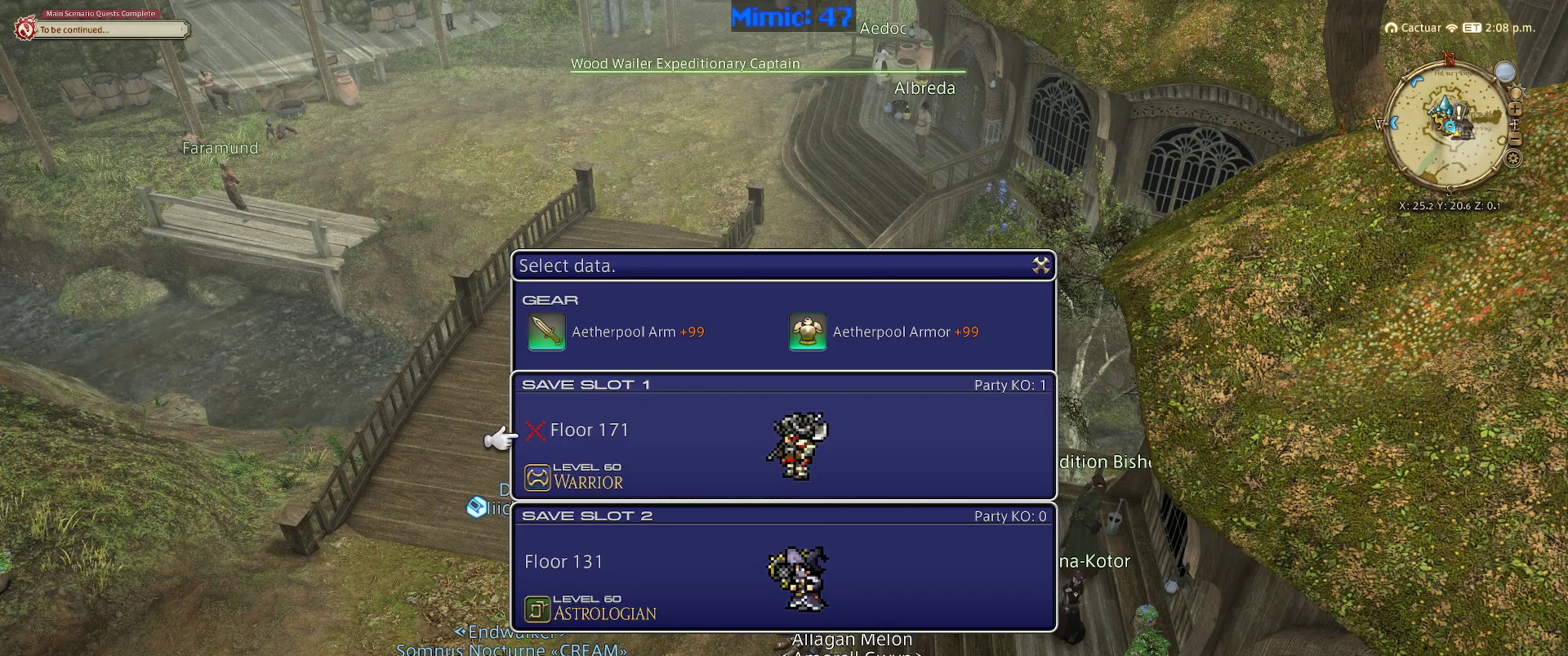
{"keys": [], "events": []}
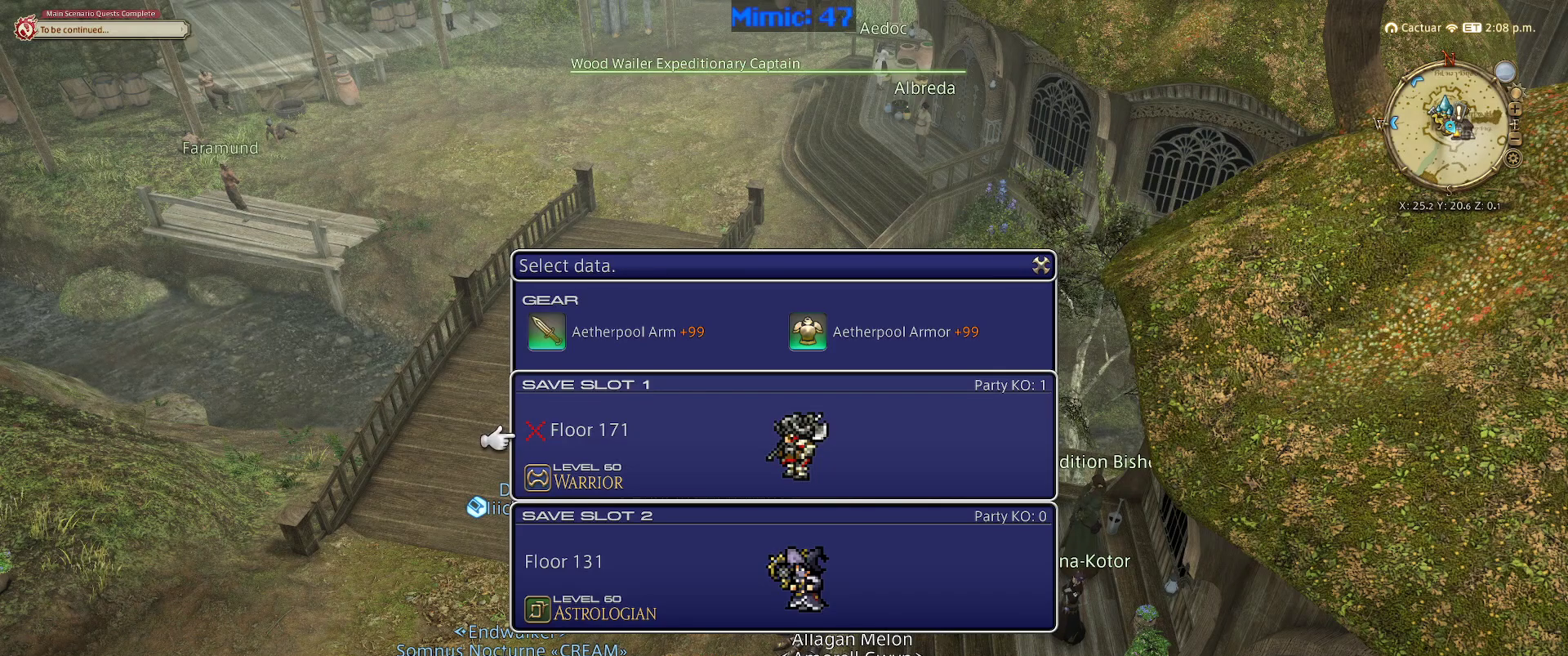
{"keys": [], "events": [[317, "tilde", "down"], [400, "tilde", "up"]]}
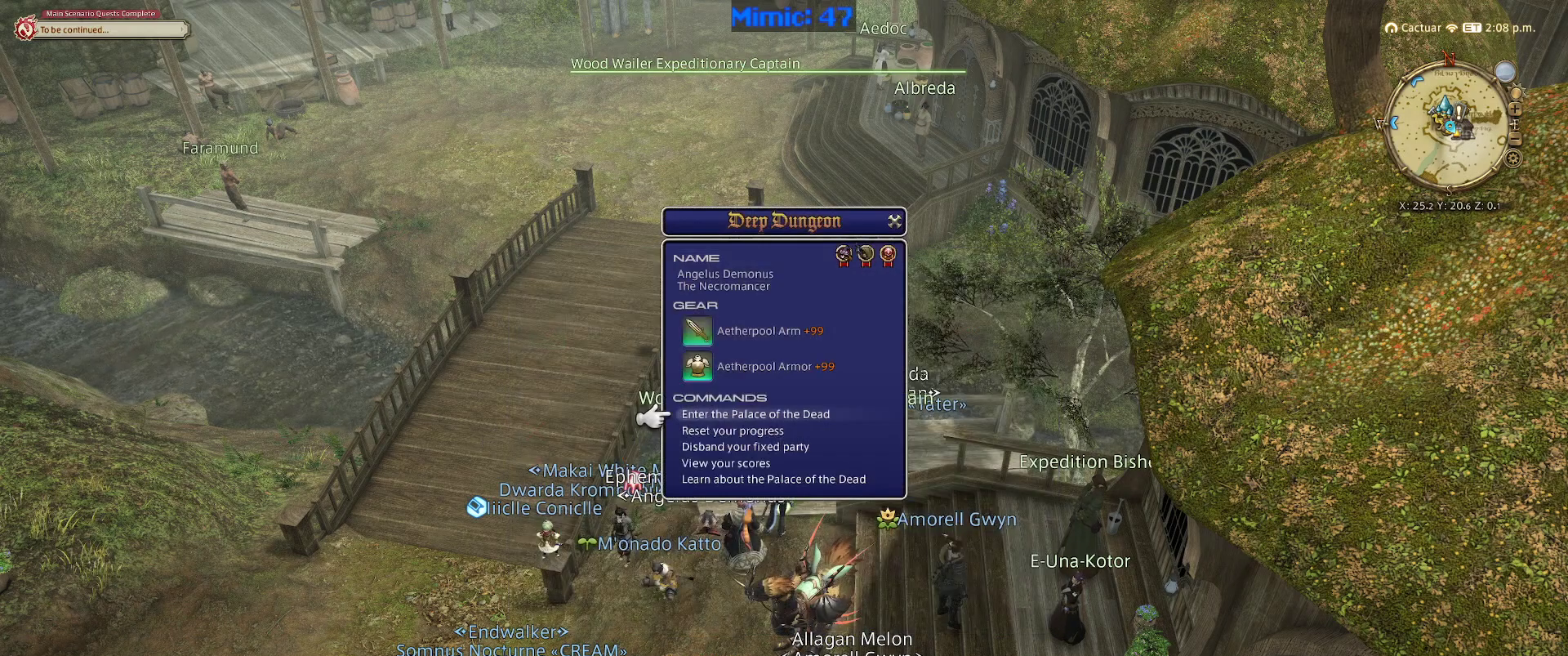
{"keys": [], "events": []}
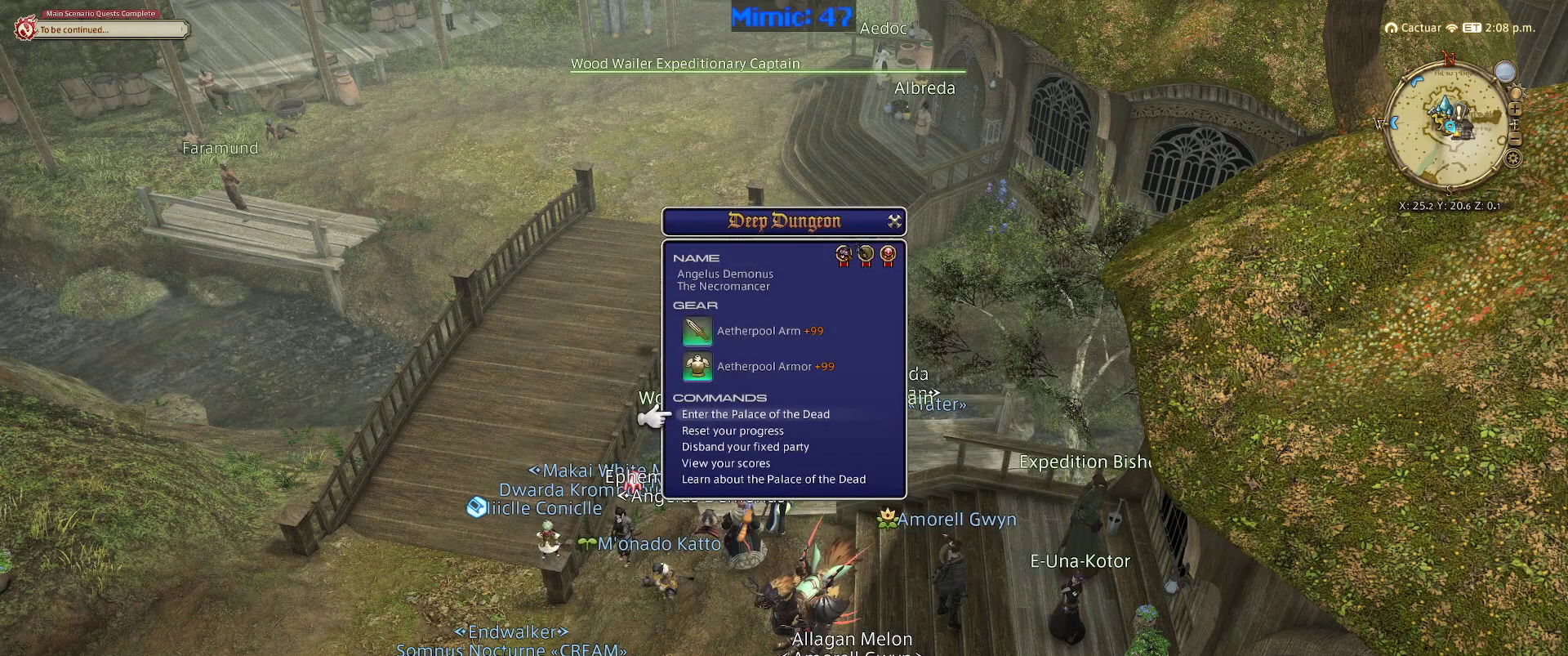
{"keys": [], "events": [[117, "l", "down"], [200, "l", "up"], [383, "return", "down"], [483, "return", "up"]]}
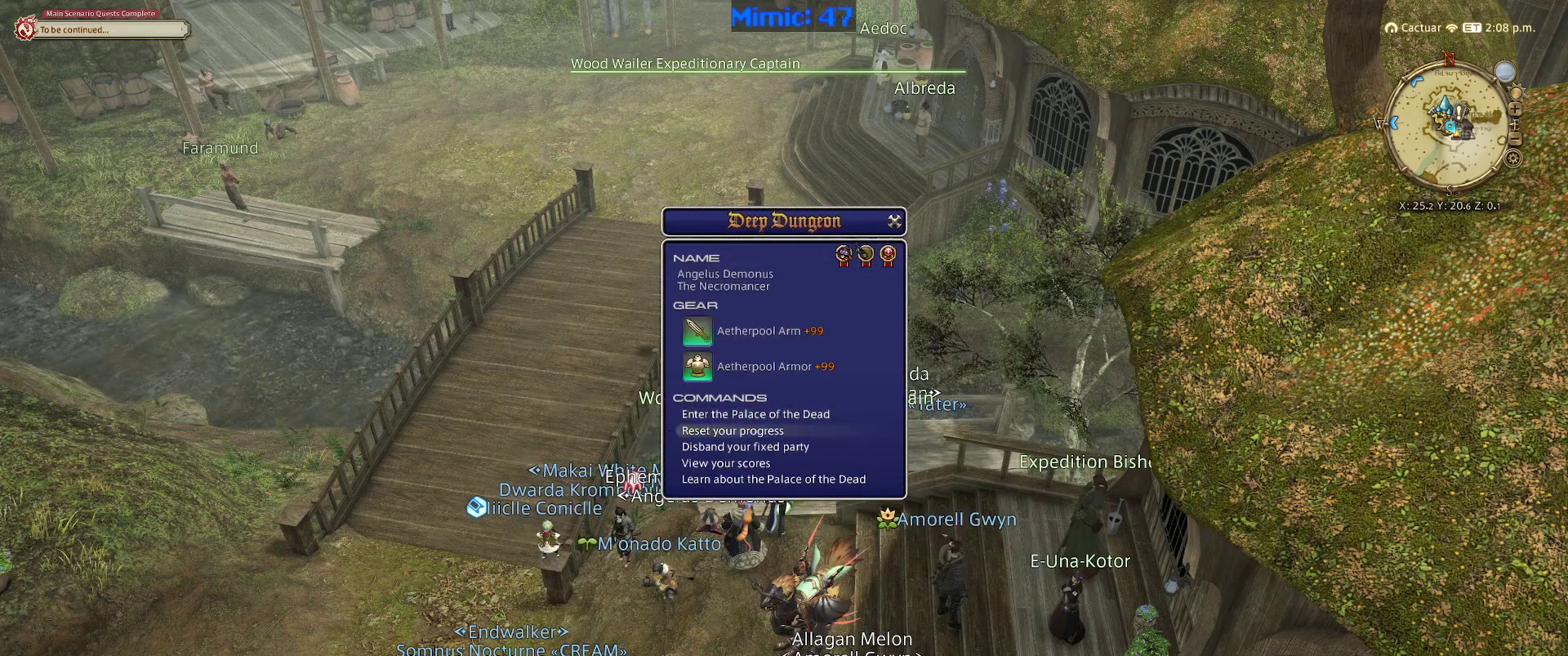
{"keys": ["return"], "events": [[500, "return", "down"]]}
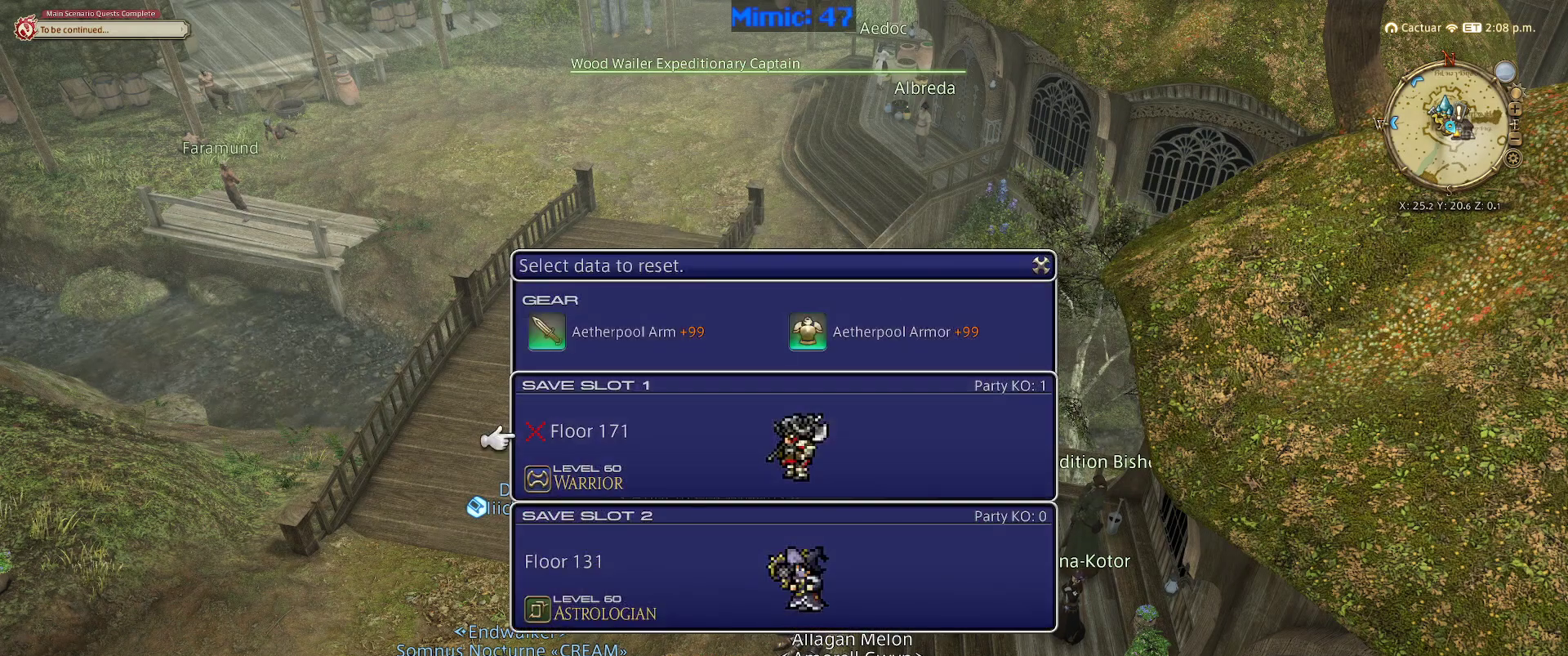
{"keys": ["return"], "events": [[50, "return", "up"], [183, "o", "down"], [333, "o", "up"], [417, "return", "down"]]}
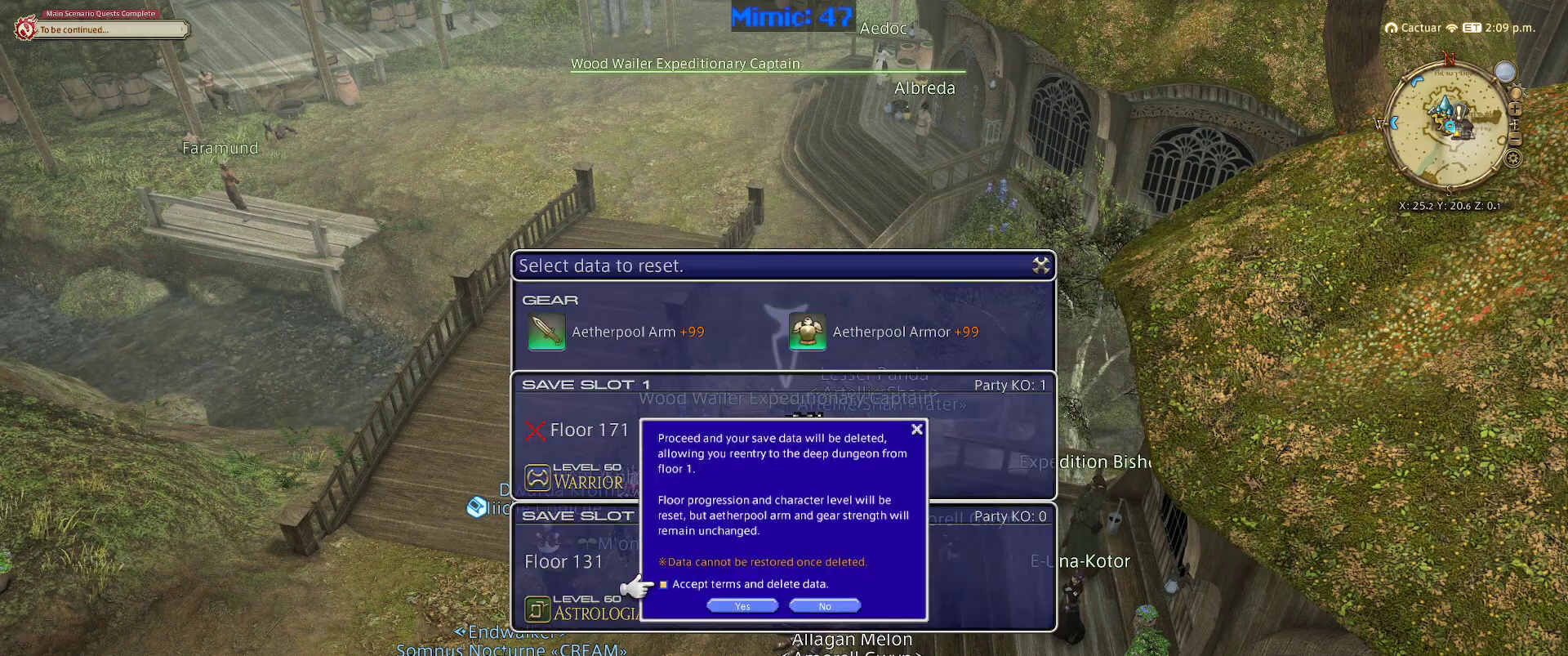
{"keys": [], "events": [[17, "return", "up"], [200, "l", "down"], [300, "l", "up"]]}
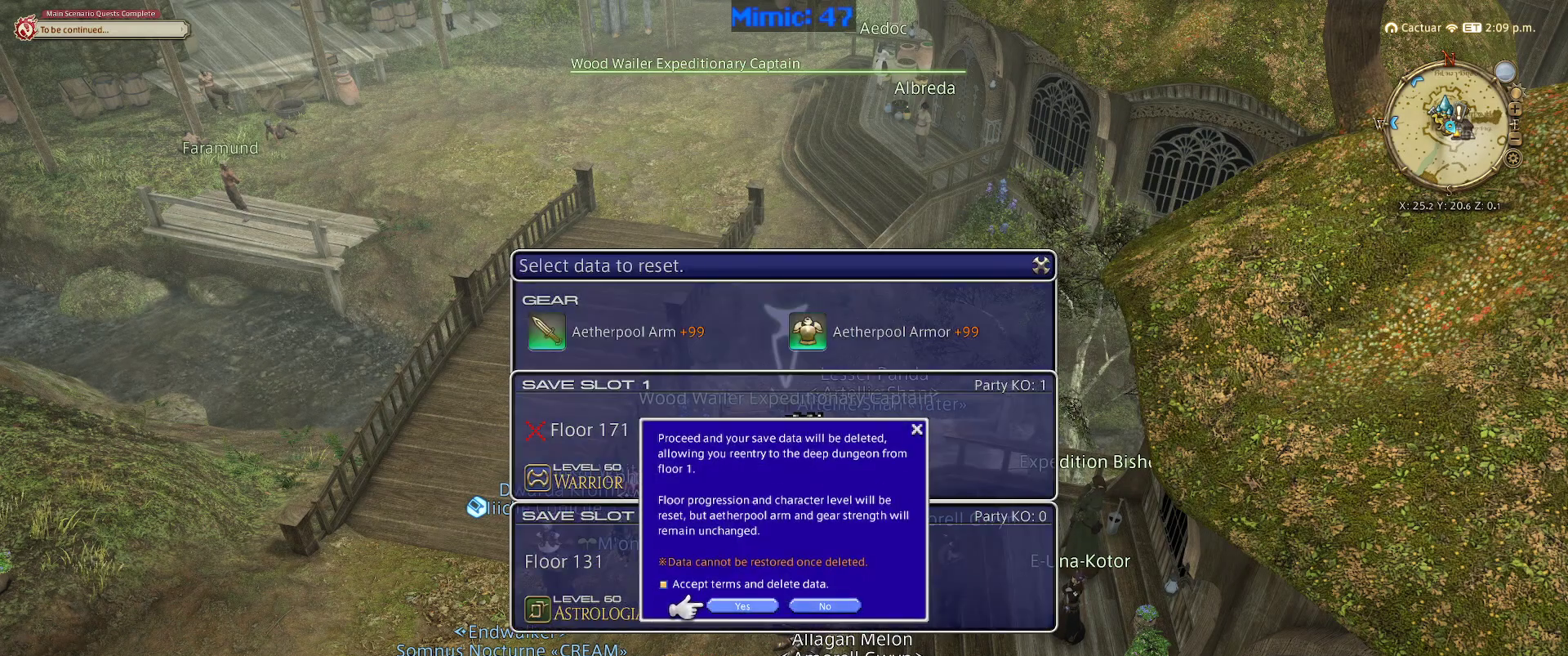
{"keys": [], "events": [[133, "return", "down"], [167, "return", "up"]]}
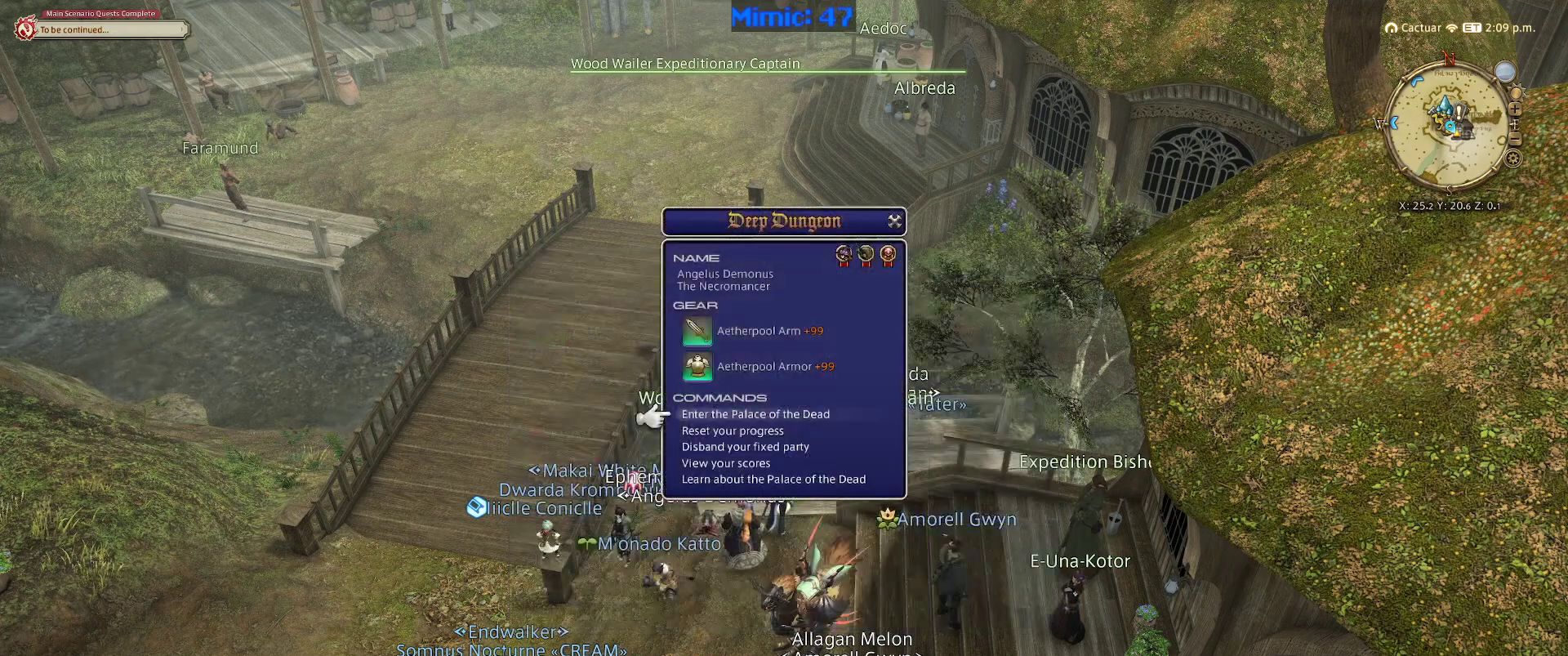
{"keys": [], "events": [[233, "return", "down"], [333, "return", "up"]]}
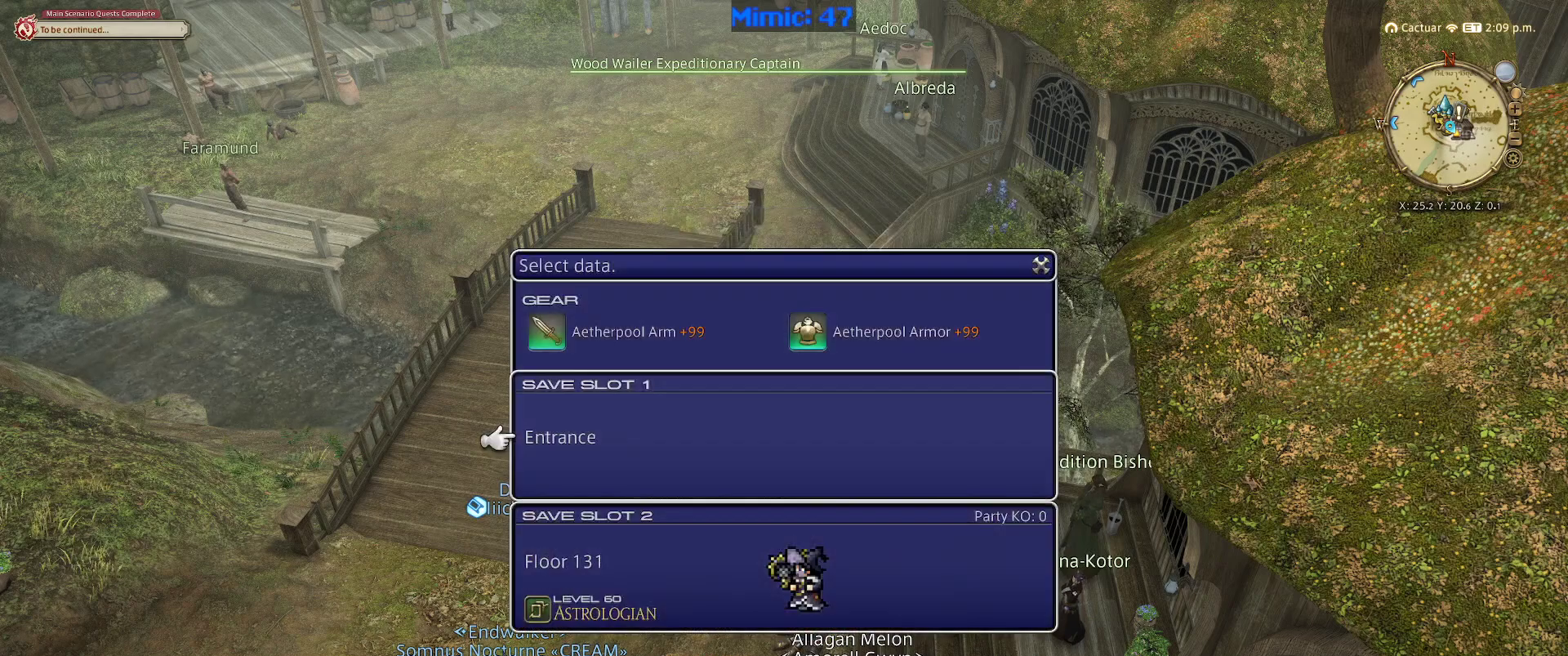
{"keys": [], "events": [[117, "return", "down"], [150, "return", "up"]]}